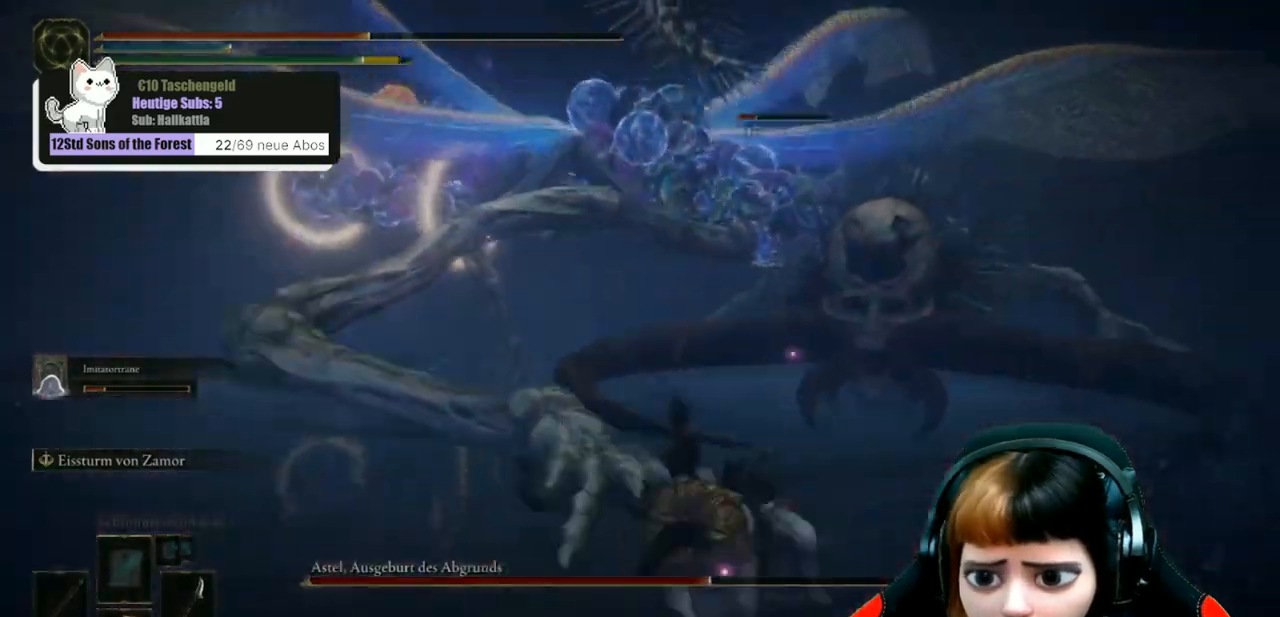
Gameplay with a controller (Xbox layout); each line is a JSON object with the inputs held at the frame after it. "events" lists button and stick changes between this image and that frame as [ms after this image, input, new state], when the widget could be followed in between.
{"buttons": ["L2"], "left_stick": "up", "right_stick": "center", "events": [[133, "left_stick", "up"], [167, "L2", "down"]]}
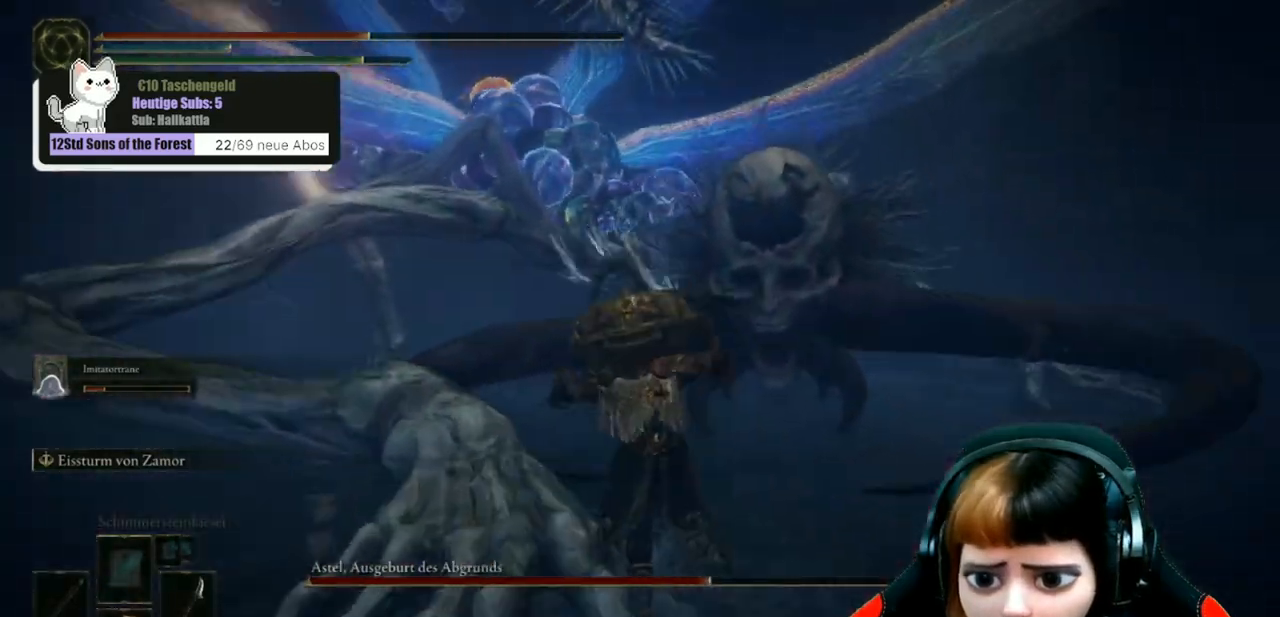
{"buttons": ["L2", "R3"], "left_stick": "up", "right_stick": "center", "events": [[500, "R3", "down"]]}
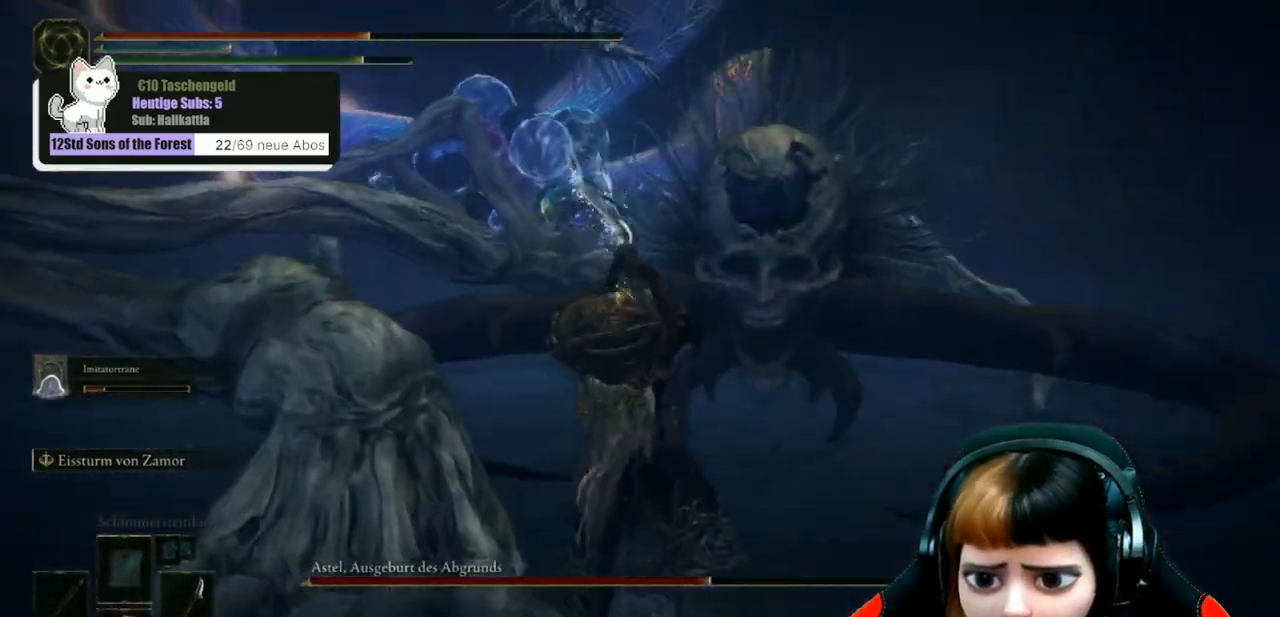
{"buttons": ["L2"], "left_stick": "up", "right_stick": "center", "events": [[133, "R3", "up"]]}
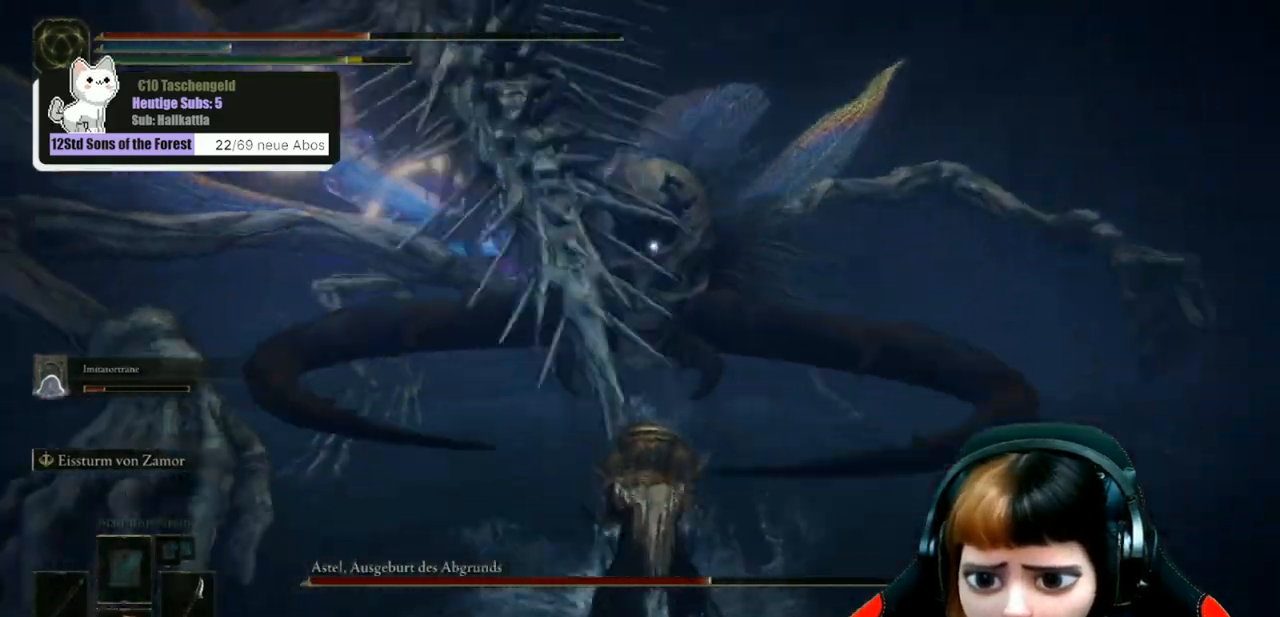
{"buttons": ["L2"], "left_stick": "up", "right_stick": "center", "events": []}
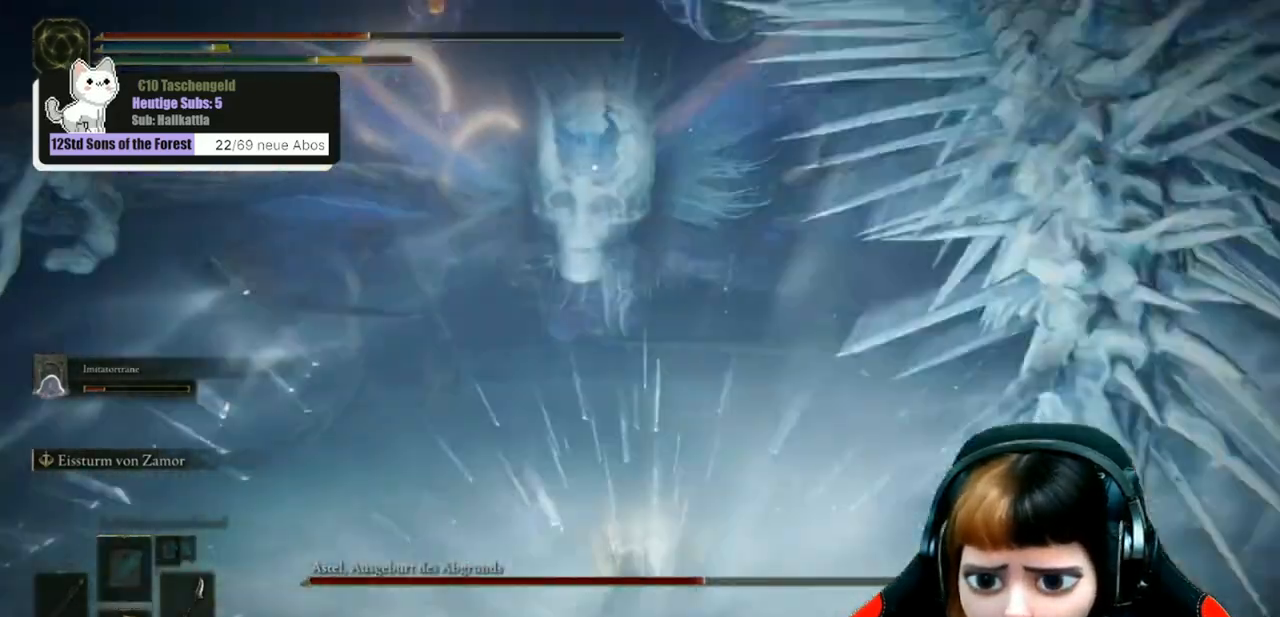
{"buttons": [], "left_stick": "up", "right_stick": "center", "events": [[467, "L2", "up"]]}
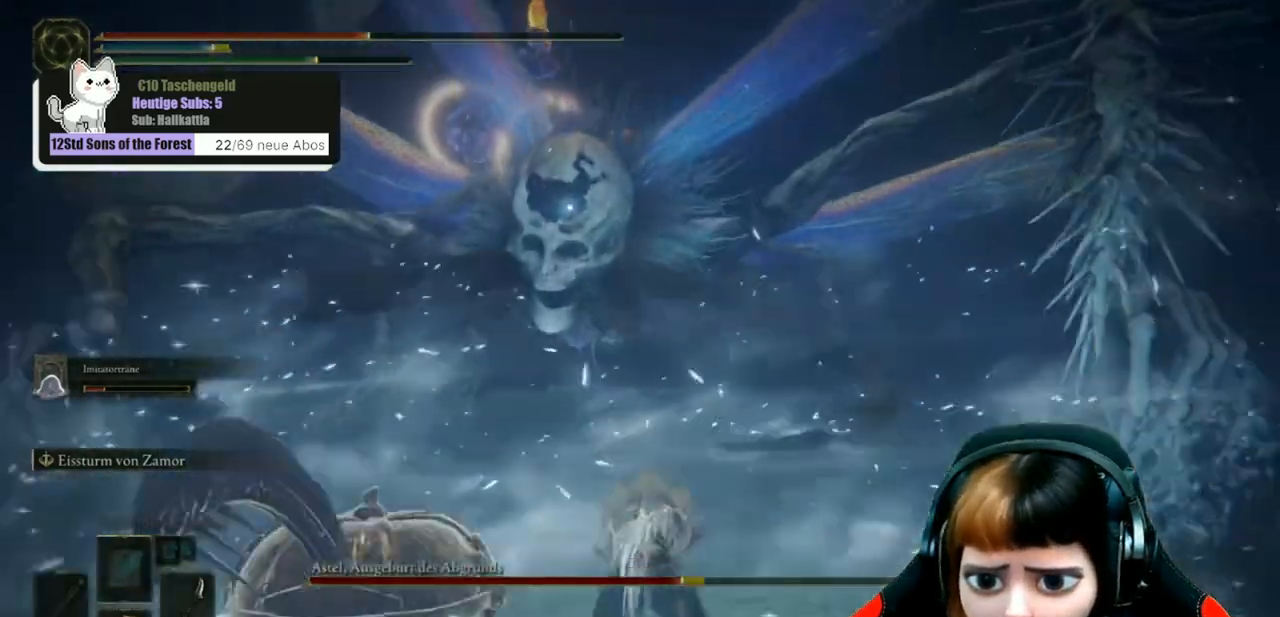
{"buttons": [], "left_stick": "up", "right_stick": "center", "events": []}
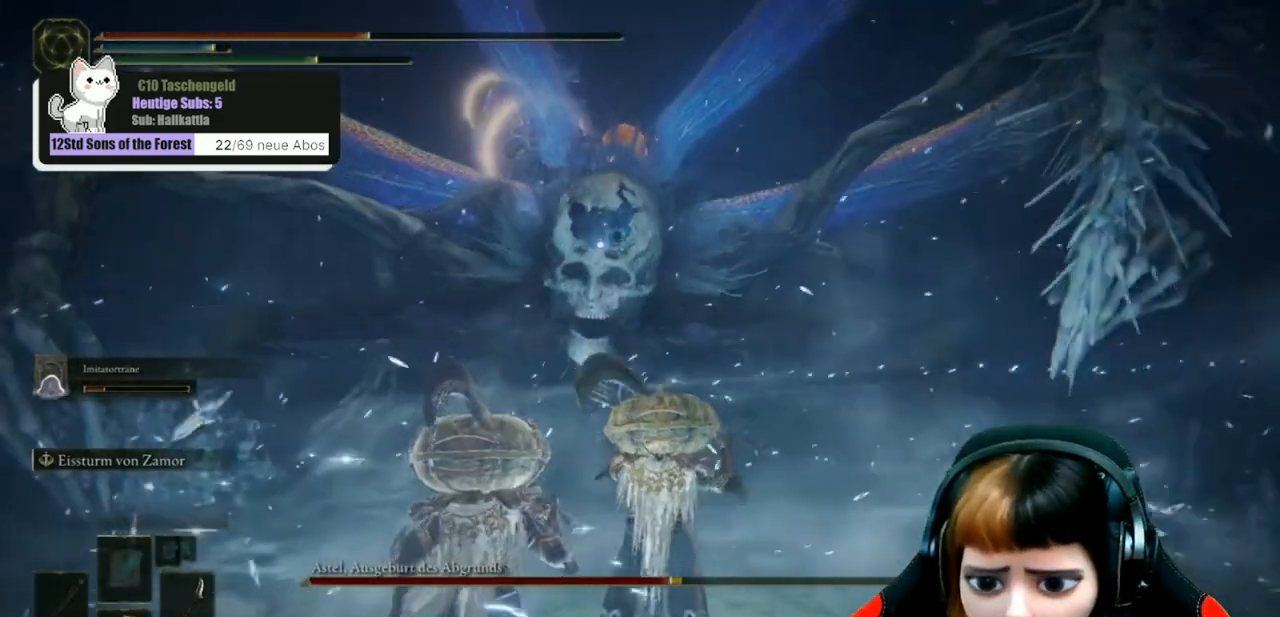
{"buttons": [], "left_stick": "up", "right_stick": "center", "events": []}
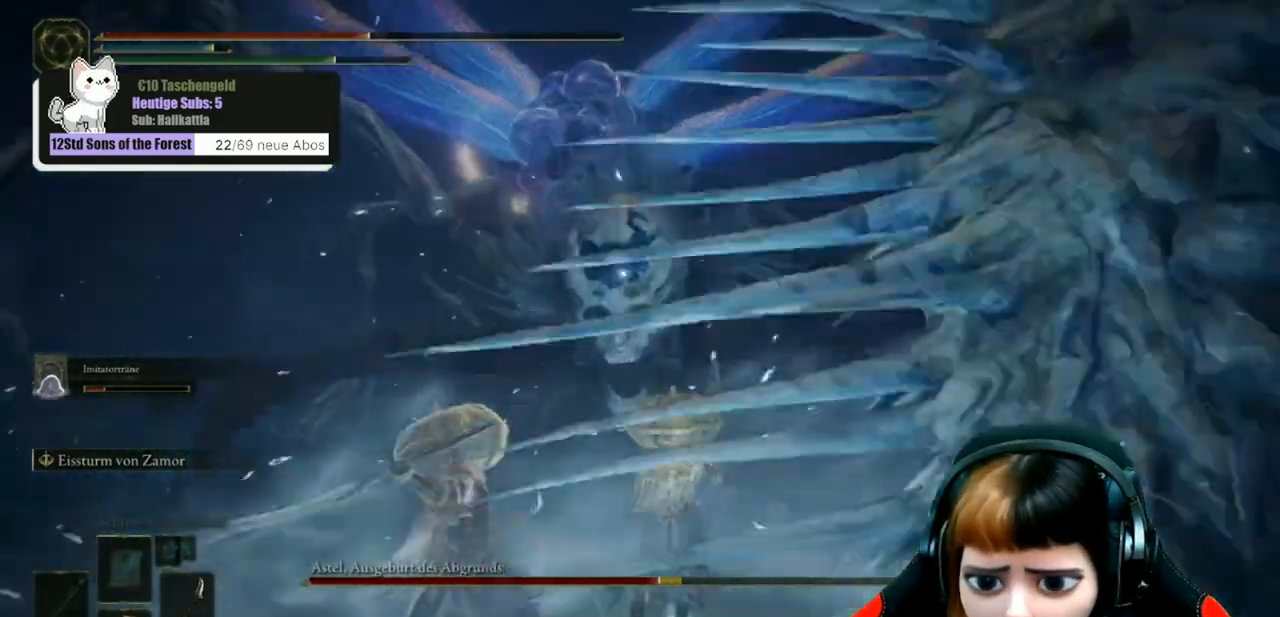
{"buttons": [], "left_stick": "up", "right_stick": "center", "events": [[400, "A", "down"], [500, "A", "up"]]}
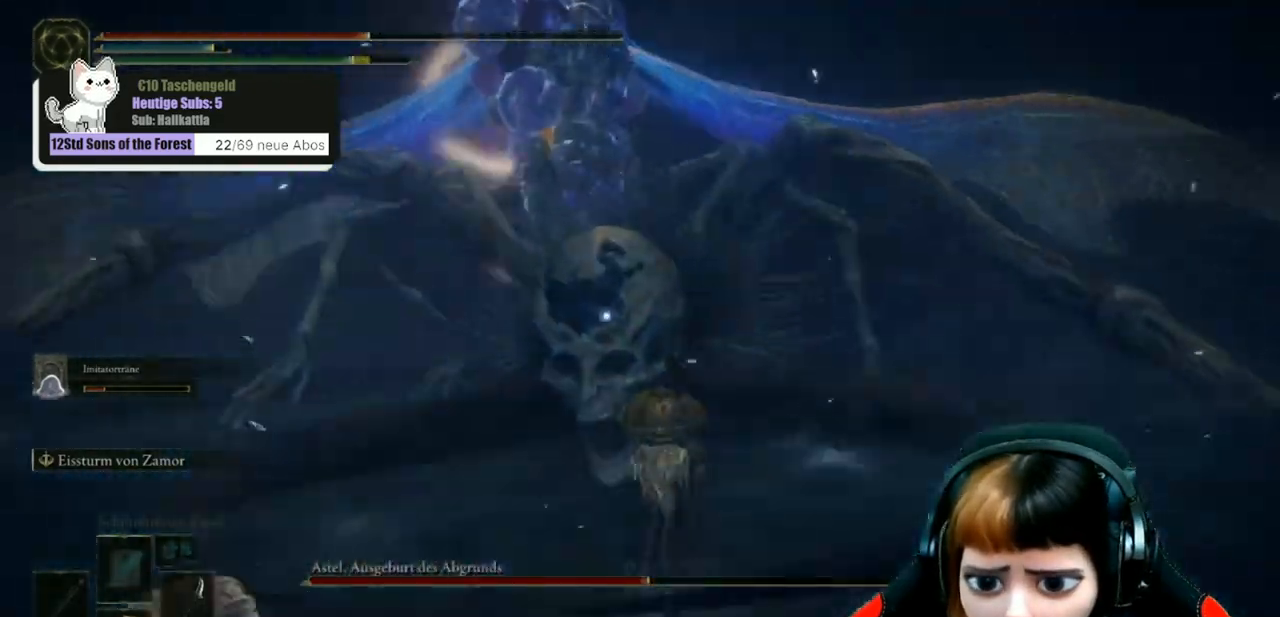
{"buttons": [], "left_stick": "up", "right_stick": "up-left", "events": [[100, "R1", "down"], [200, "R1", "up"], [200, "right_stick", "up-left"], [300, "R1", "down"], [367, "R1", "up"], [433, "R1", "down"], [500, "R1", "up"]]}
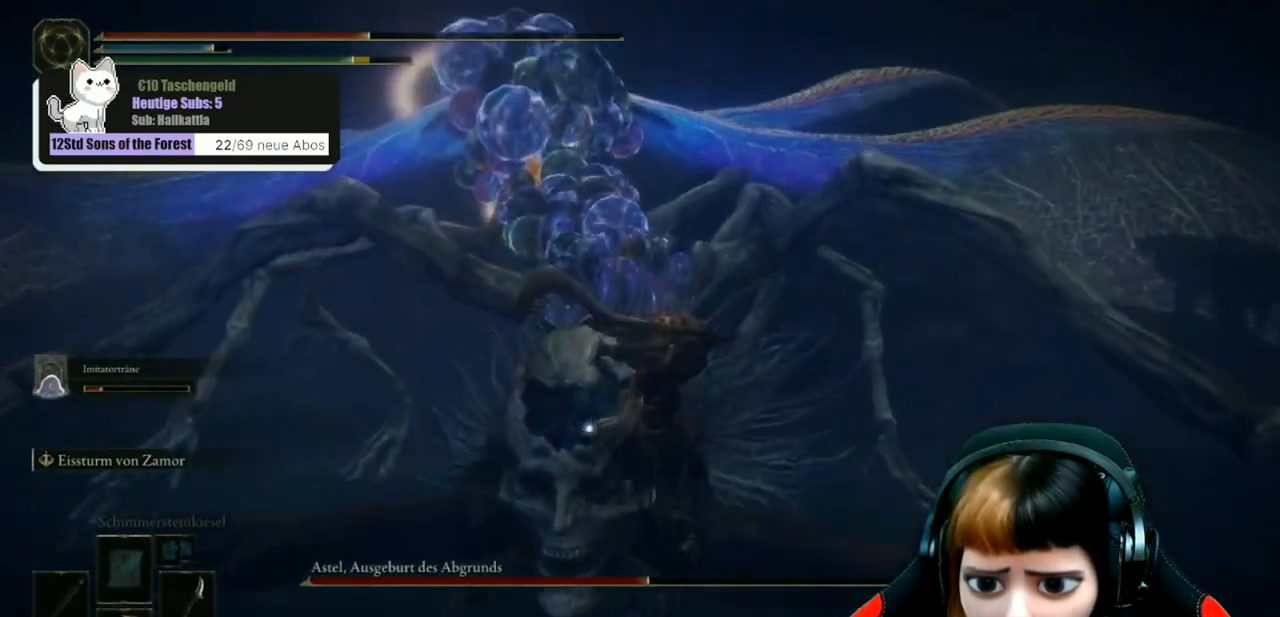
{"buttons": ["R1"], "left_stick": "up", "right_stick": "up-left", "events": [[67, "R1", "down"], [167, "R1", "up"], [267, "R1", "down"], [367, "R1", "up"], [467, "R1", "down"]]}
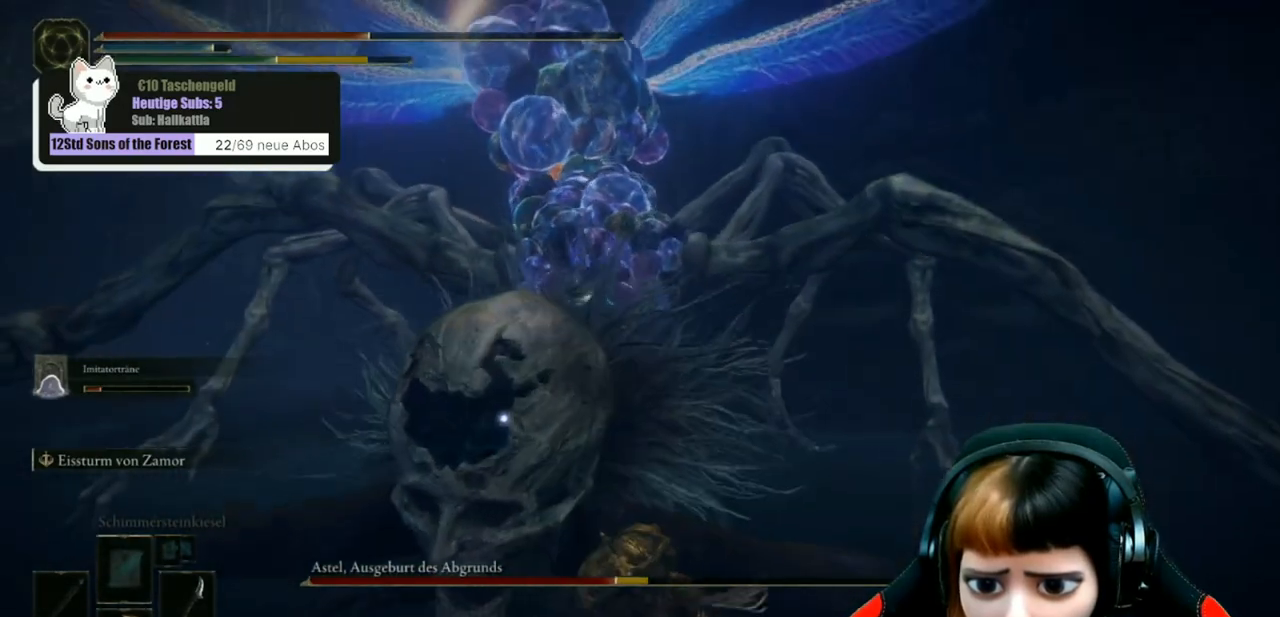
{"buttons": [], "left_stick": "up-left", "right_stick": "up-left", "events": [[67, "R1", "up"], [167, "R1", "down"], [267, "R1", "up"], [267, "left_stick", "up-left"], [333, "R1", "down"], [467, "R1", "up"]]}
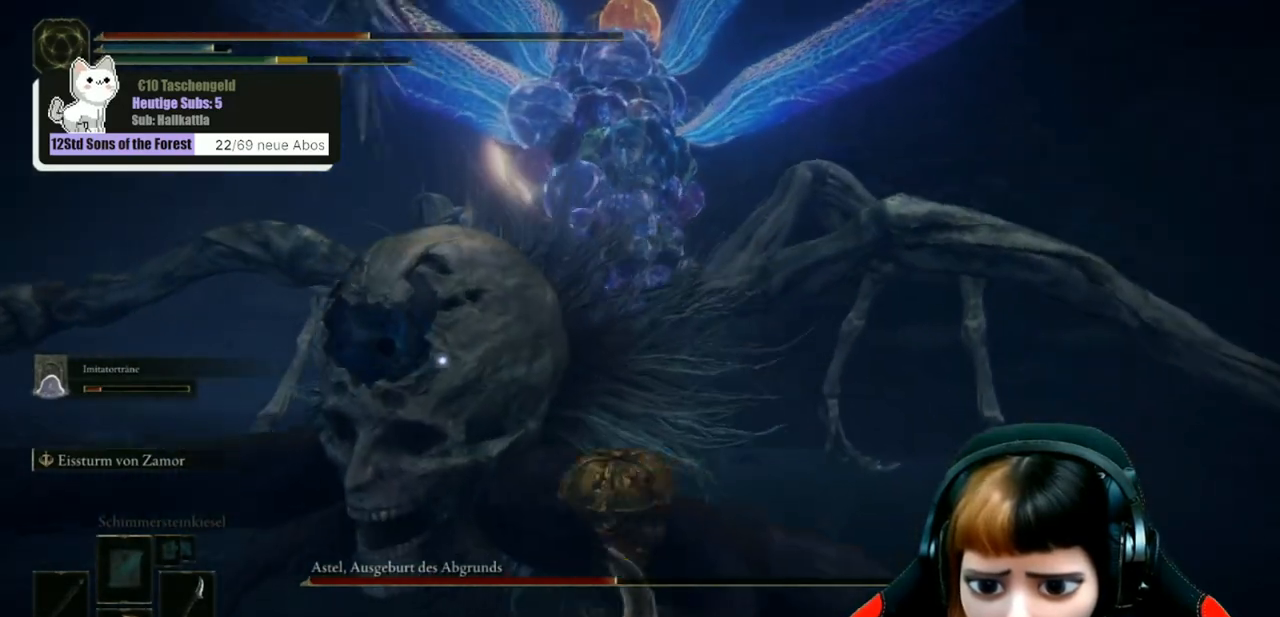
{"buttons": ["R1"], "left_stick": "left", "right_stick": "up-left", "events": [[67, "R1", "down"], [167, "R1", "up"], [233, "R1", "down"], [333, "R1", "up"], [400, "left_stick", "left"], [433, "R1", "down"]]}
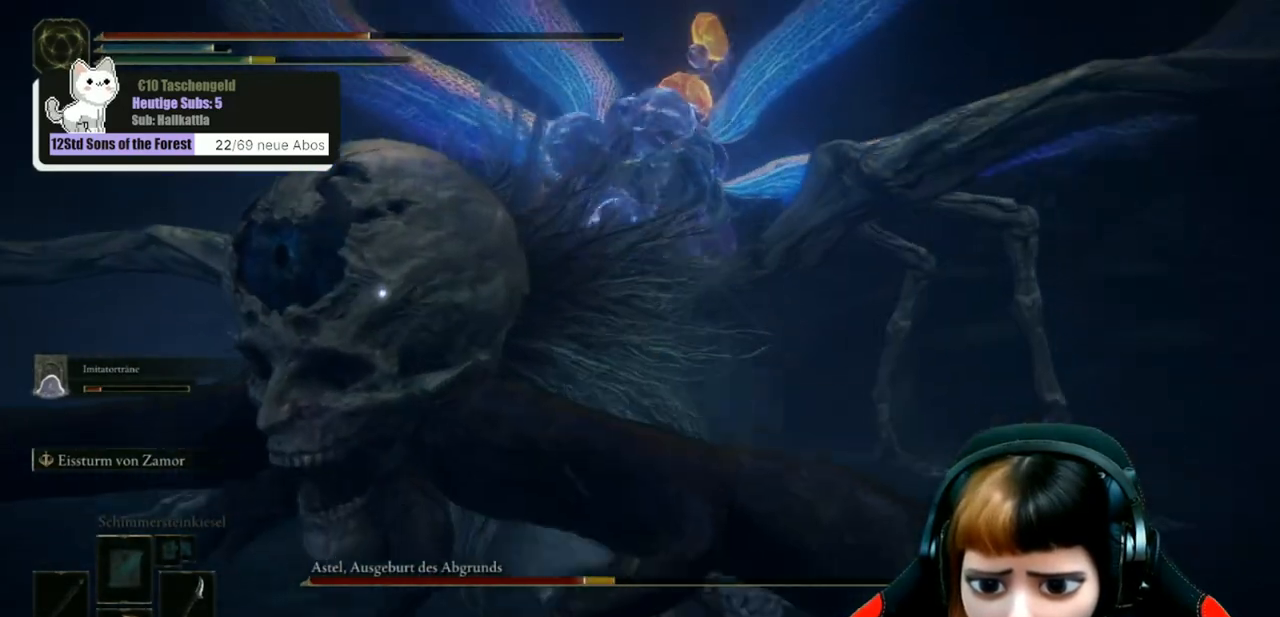
{"buttons": [], "left_stick": "left", "right_stick": "up-left", "events": [[67, "R1", "up"], [167, "R1", "down"], [267, "R1", "up"], [367, "R1", "down"], [467, "R1", "up"]]}
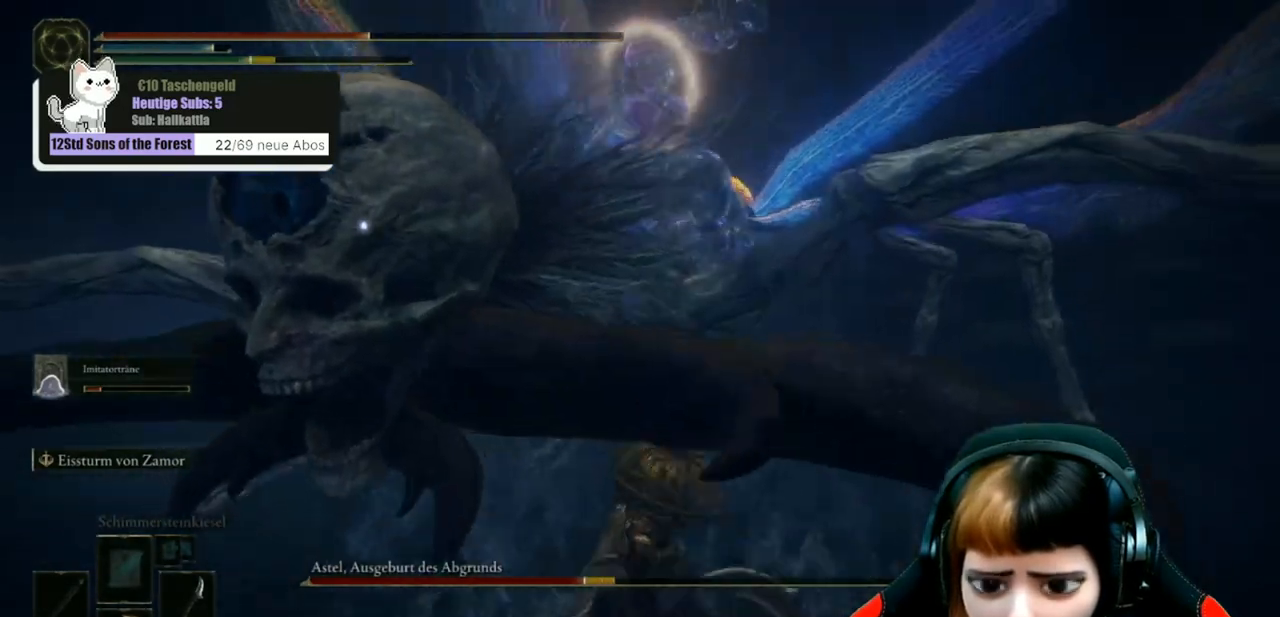
{"buttons": ["R1"], "left_stick": "left", "right_stick": "up-left", "events": [[67, "R1", "down"], [167, "R1", "up"], [267, "R1", "down"], [367, "R1", "up"], [467, "R1", "down"]]}
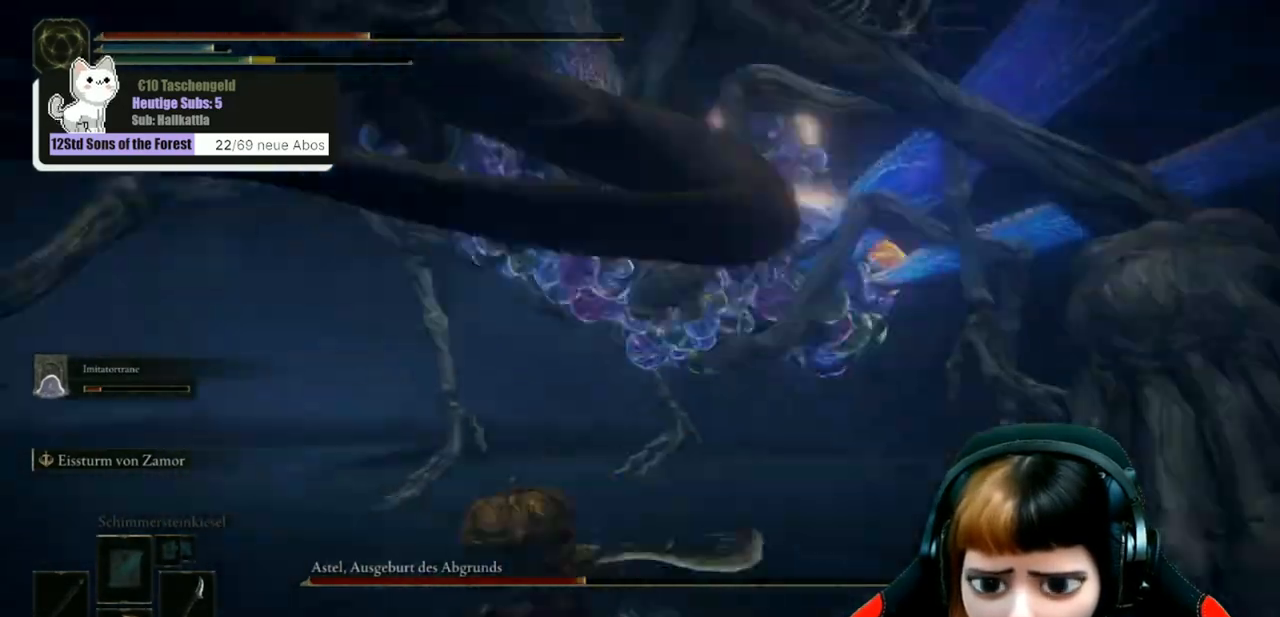
{"buttons": [], "left_stick": "up-right", "right_stick": "center", "events": [[100, "R1", "up"], [167, "left_stick", "center"], [300, "right_stick", "center"], [333, "left_stick", "up-right"]]}
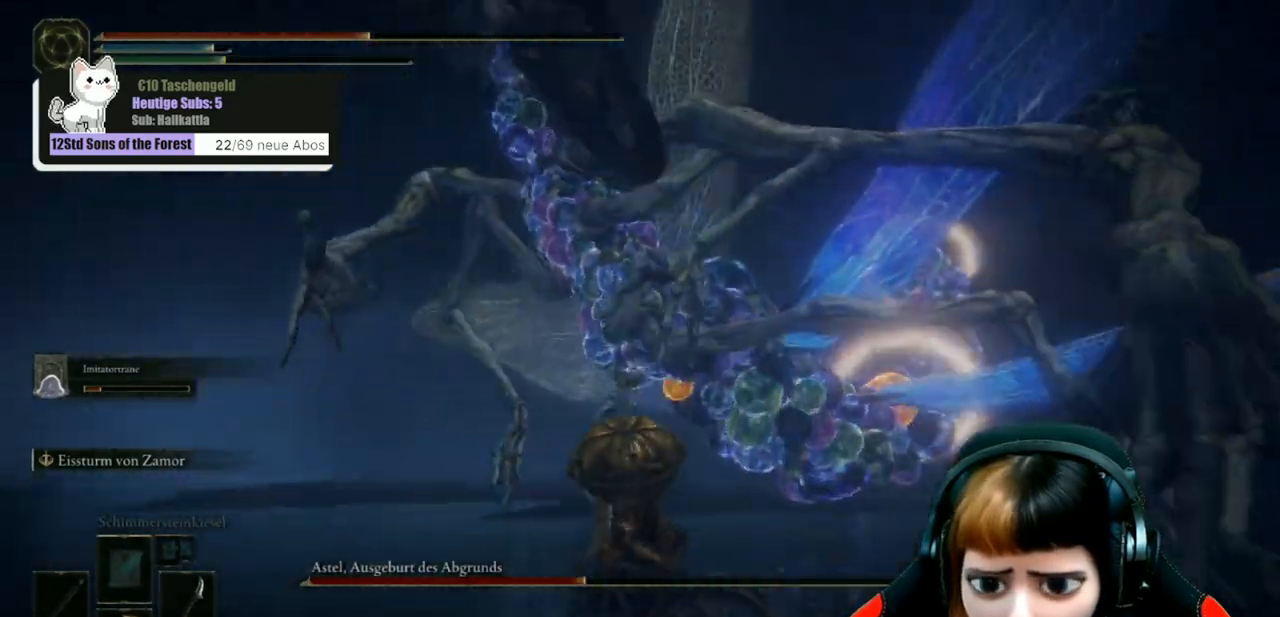
{"buttons": [], "left_stick": "up", "right_stick": "center", "events": [[100, "B", "down"], [167, "B", "up"], [200, "left_stick", "up"], [267, "B", "down"], [333, "B", "up"], [400, "B", "down"], [467, "B", "up"]]}
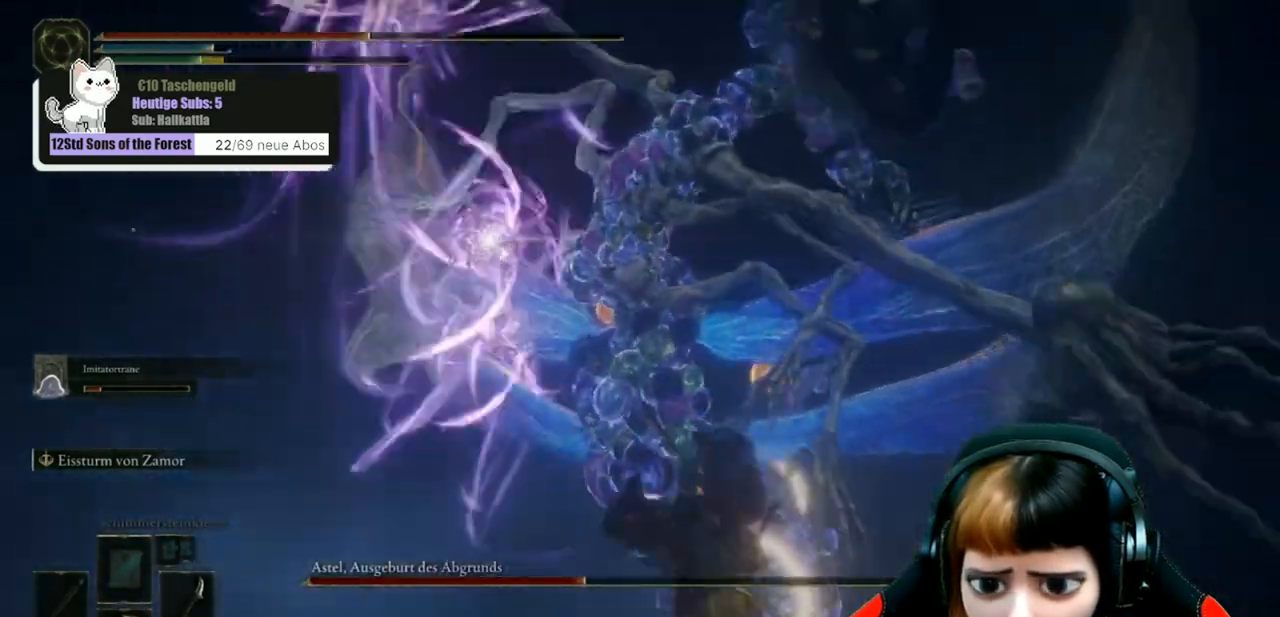
{"buttons": [], "left_stick": "up", "right_stick": "center", "events": [[100, "B", "down"], [167, "B", "up"], [267, "B", "down"], [333, "B", "up"], [400, "B", "down"], [500, "B", "up"]]}
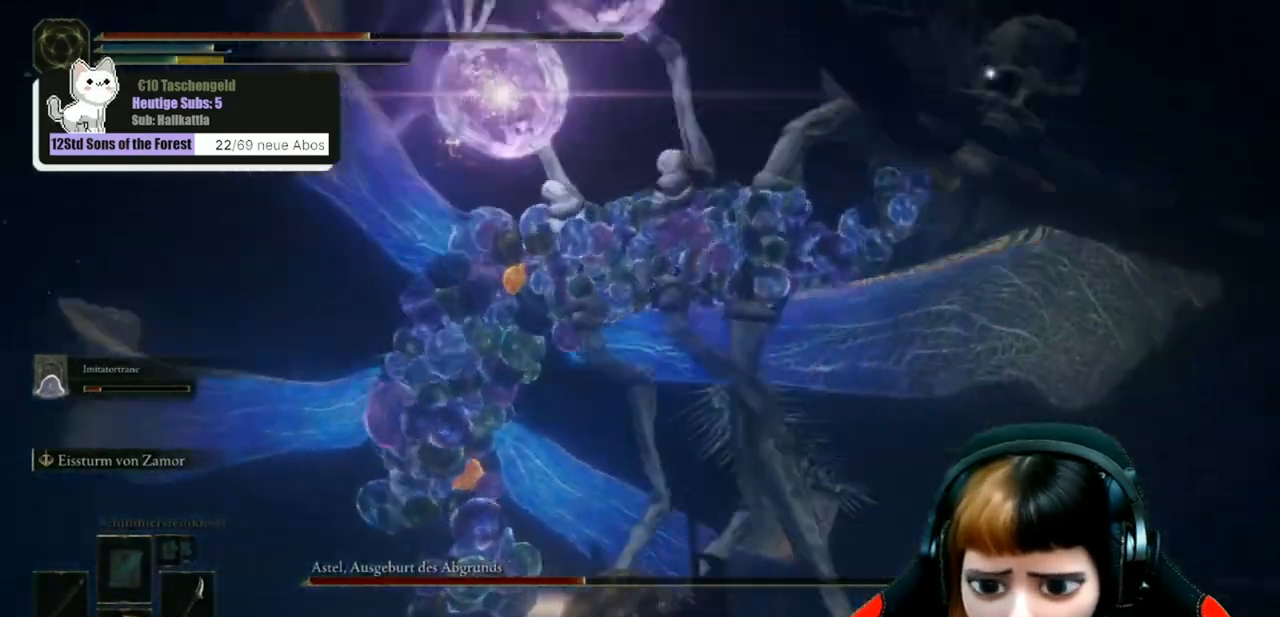
{"buttons": [], "left_stick": "up", "right_stick": "center", "events": [[67, "B", "down"], [133, "B", "up"]]}
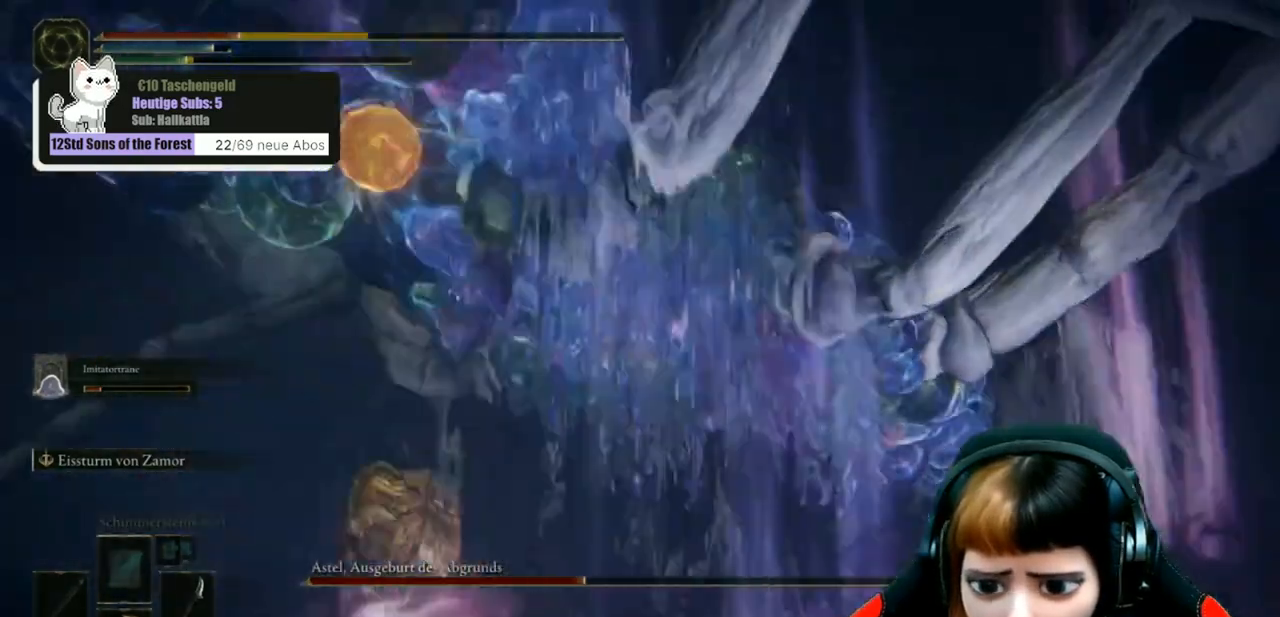
{"buttons": [], "left_stick": "center", "right_stick": "center", "events": [[167, "left_stick", "up-right"], [467, "left_stick", "center"]]}
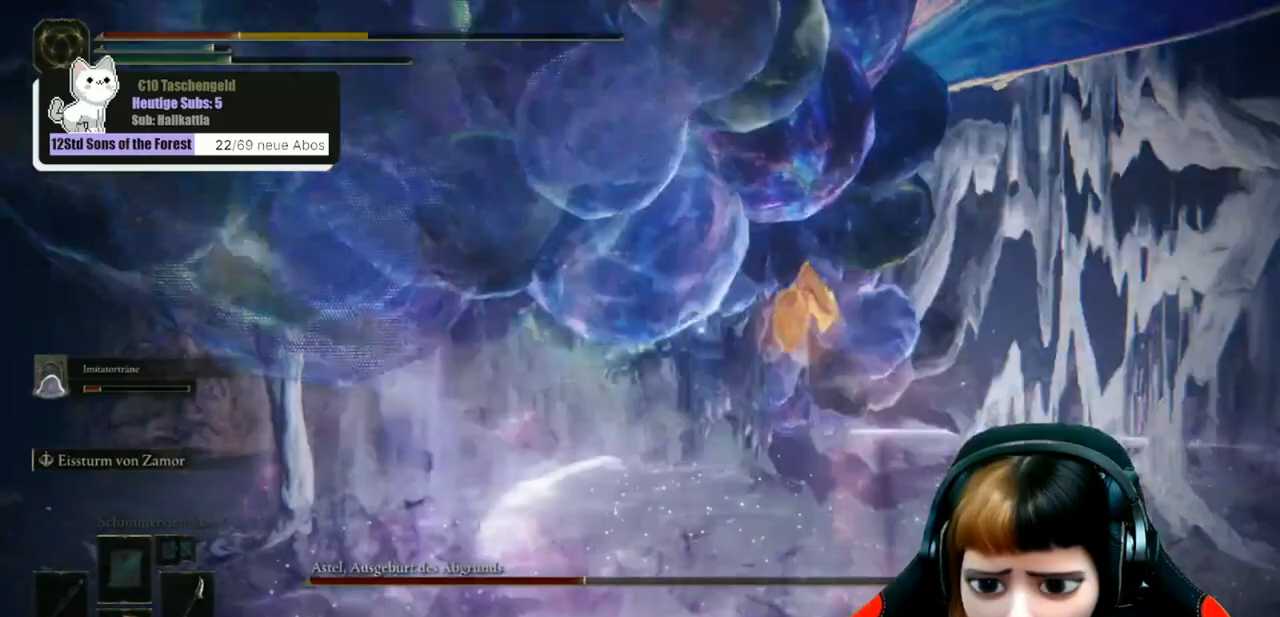
{"buttons": [], "left_stick": "up", "right_stick": "center", "events": [[133, "left_stick", "up"], [333, "B", "down"], [400, "B", "up"]]}
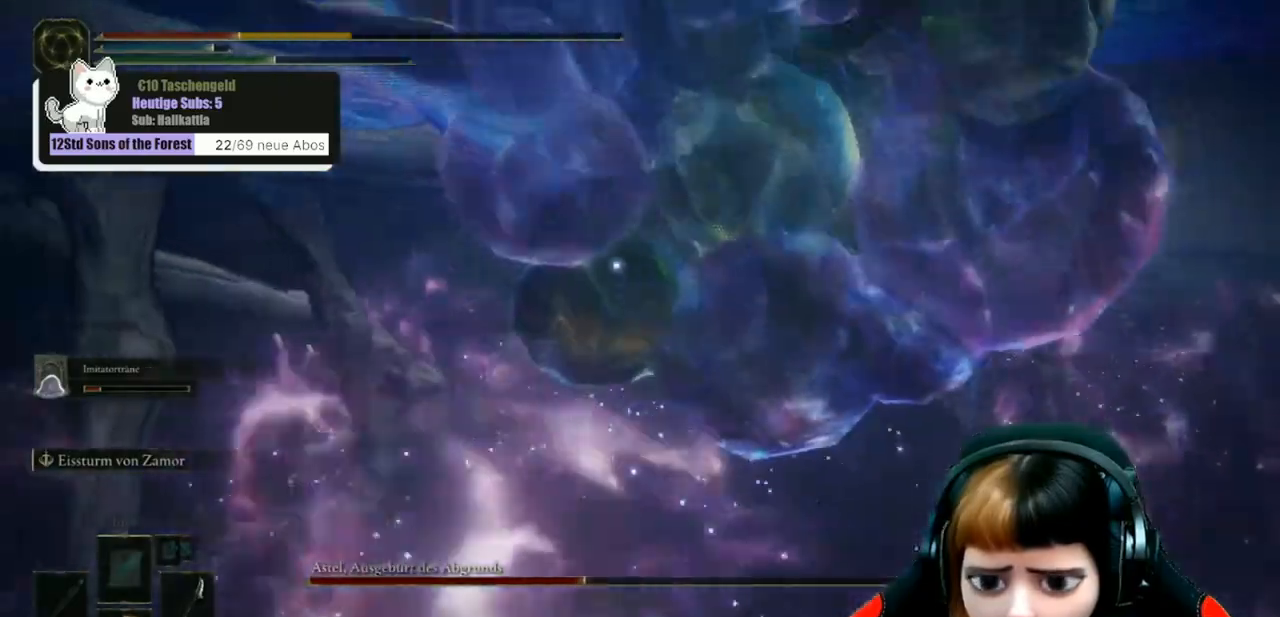
{"buttons": [], "left_stick": "up-left", "right_stick": "center", "events": [[433, "left_stick", "up-left"]]}
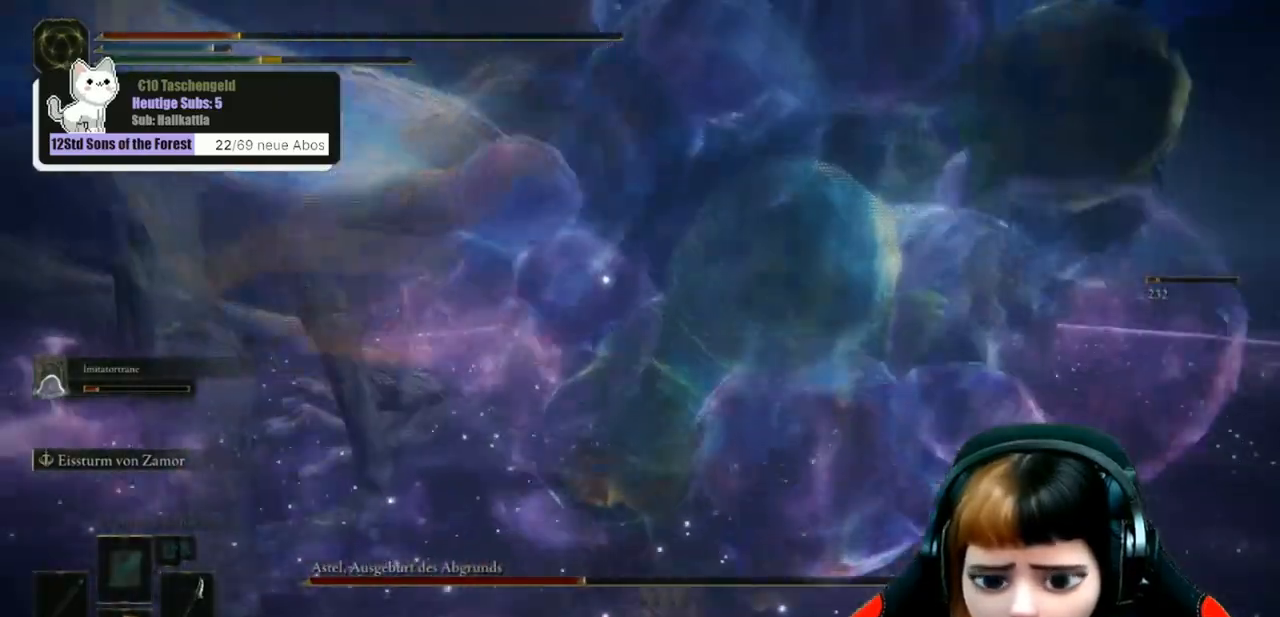
{"buttons": [], "left_stick": "up-left", "right_stick": "center", "events": [[333, "X", "down"], [433, "X", "up"]]}
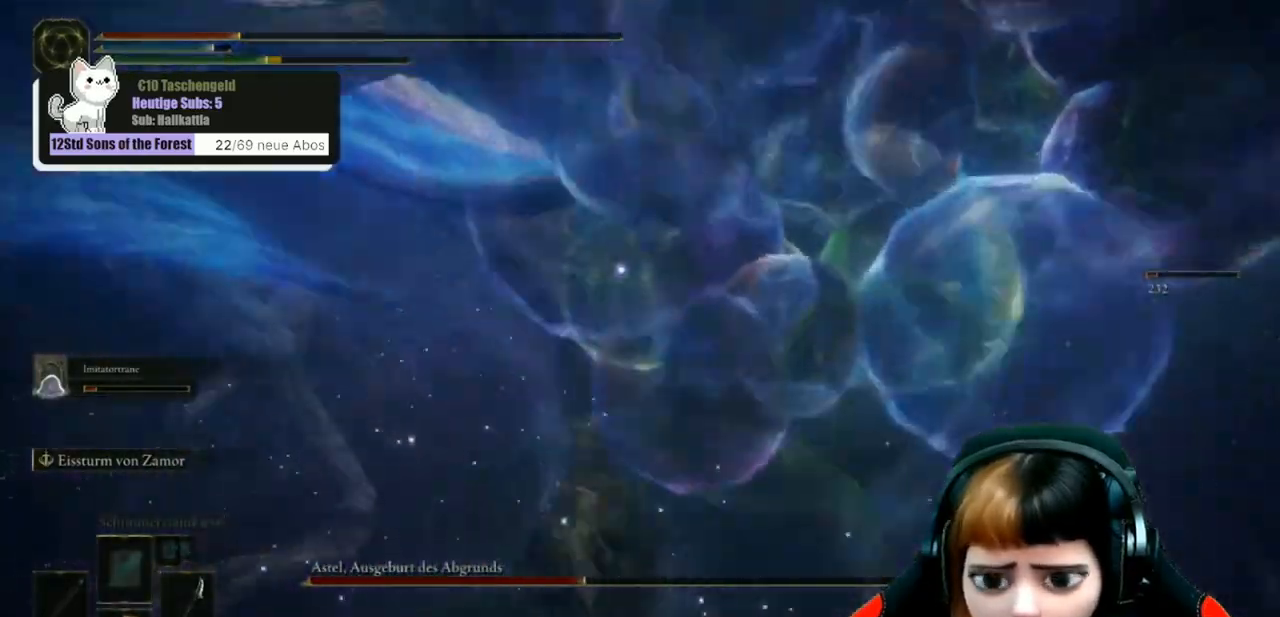
{"buttons": [], "left_stick": "up-left", "right_stick": "center", "events": []}
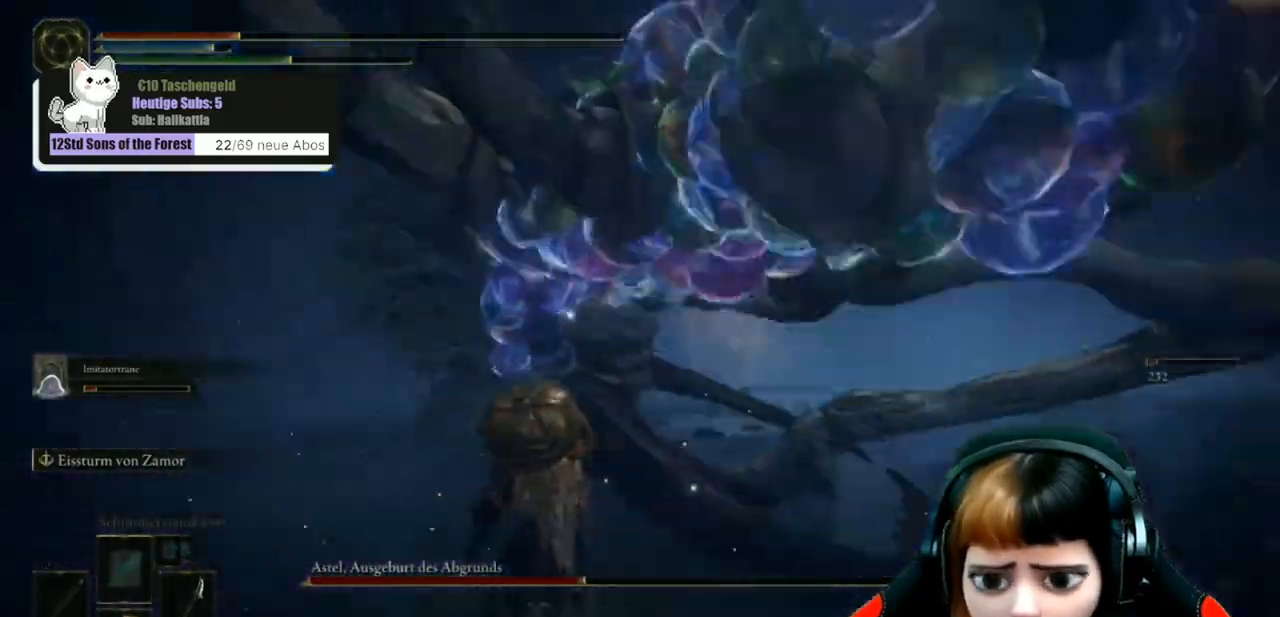
{"buttons": [], "left_stick": "up", "right_stick": "center", "events": [[400, "left_stick", "center"], [467, "left_stick", "up"]]}
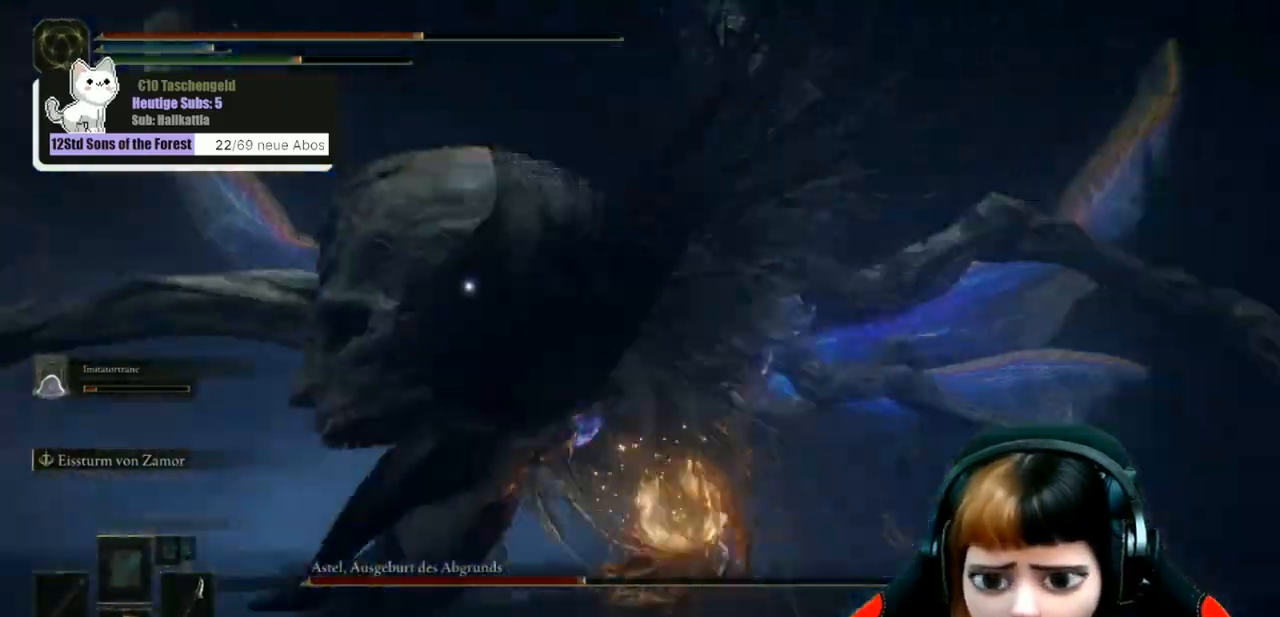
{"buttons": ["B"], "left_stick": "up", "right_stick": "center", "events": [[467, "B", "down"]]}
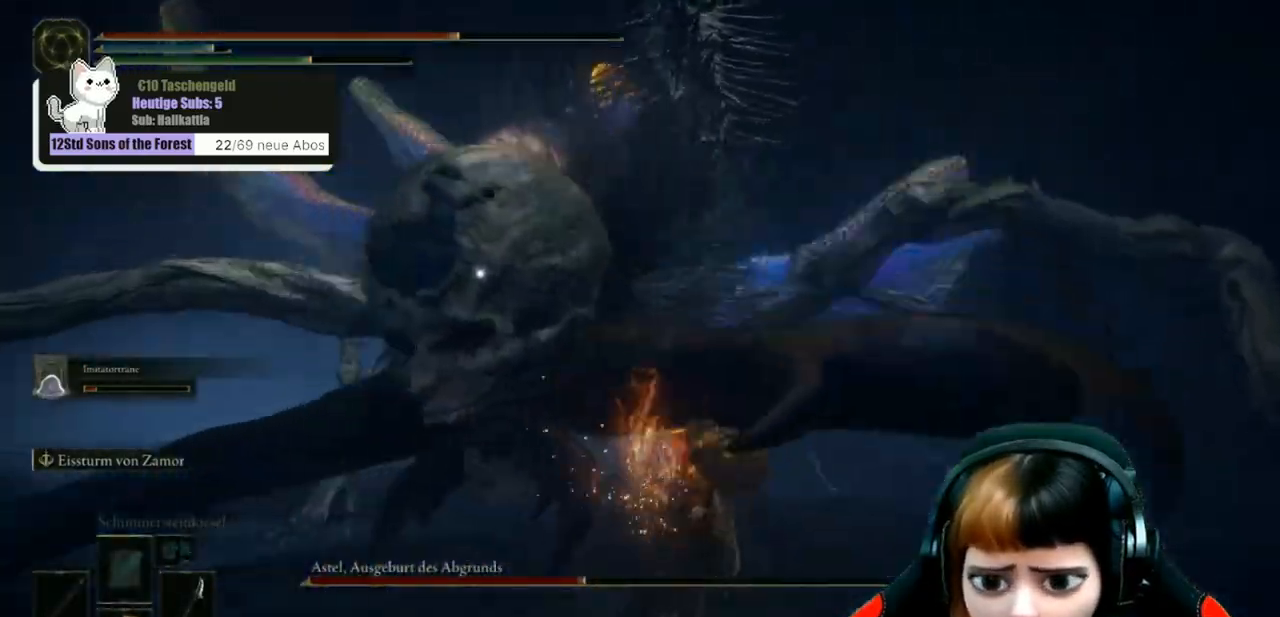
{"buttons": ["L2"], "left_stick": "up-left", "right_stick": "center", "events": [[200, "left_stick", "up-left"], [300, "L2", "down"], [467, "B", "up"]]}
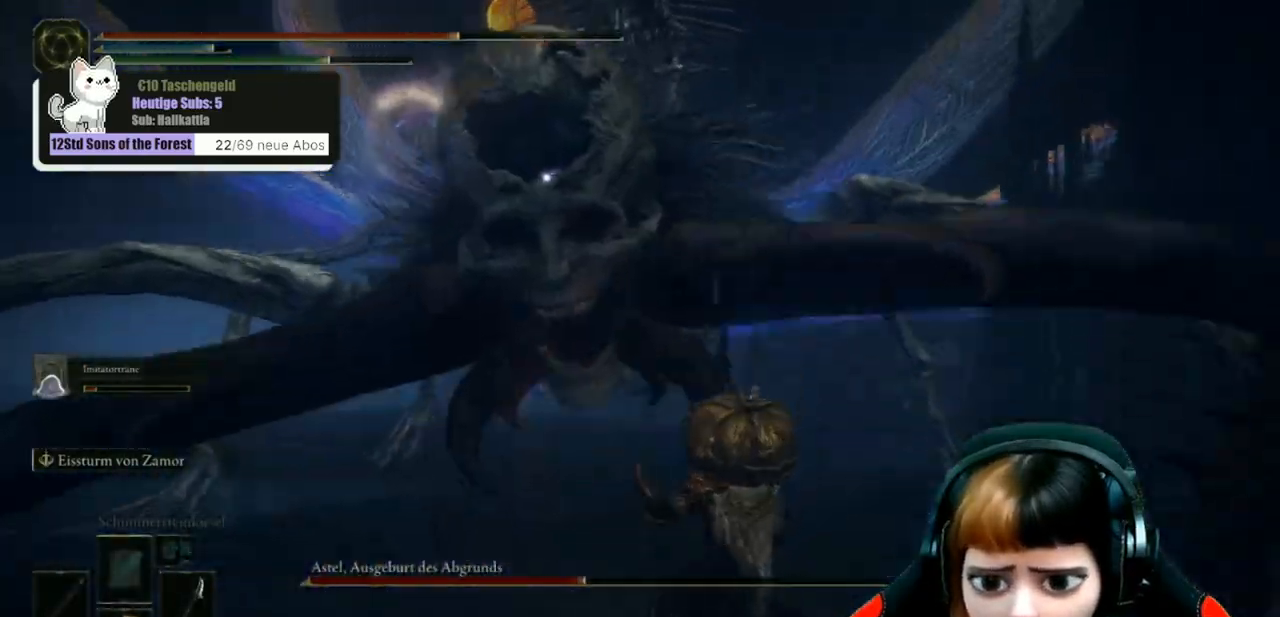
{"buttons": ["L2"], "left_stick": "up-left", "right_stick": "center", "events": []}
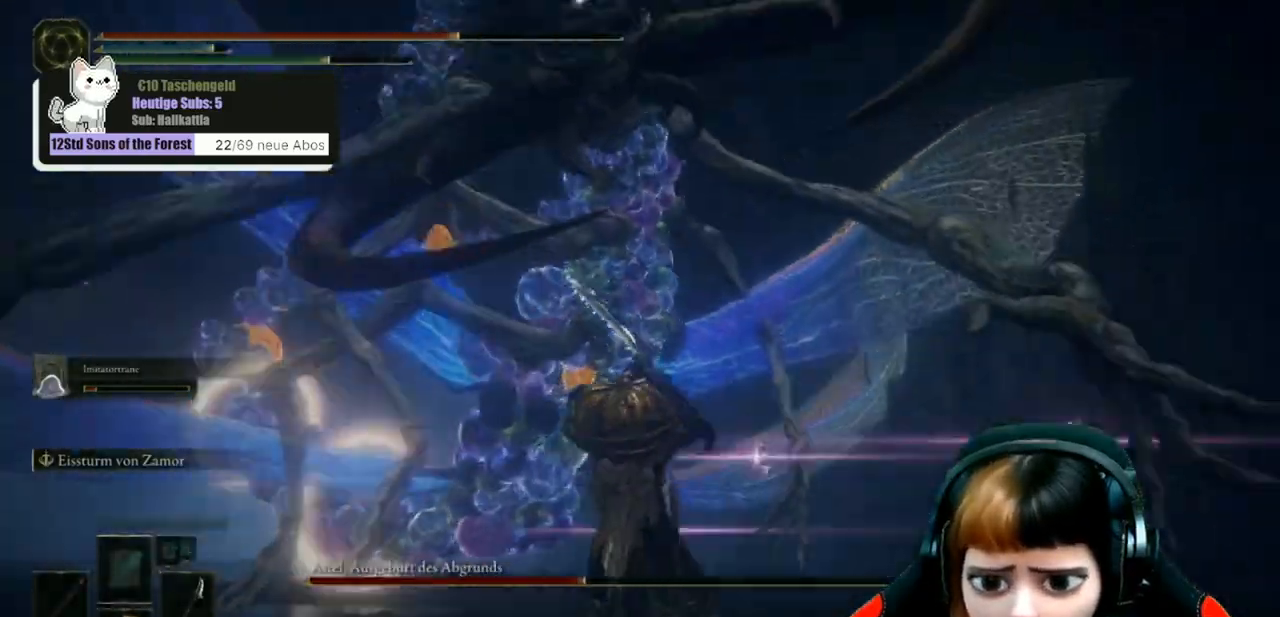
{"buttons": ["L2"], "left_stick": "up-left", "right_stick": "center", "events": []}
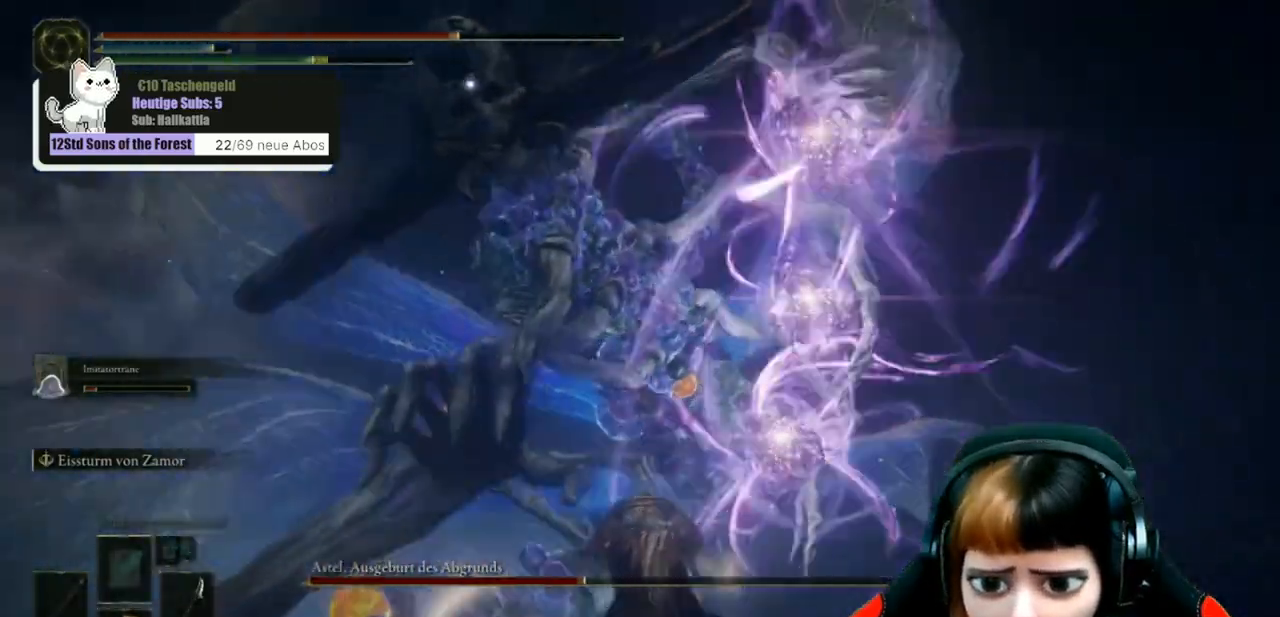
{"buttons": [], "left_stick": "up-left", "right_stick": "center", "events": [[500, "L2", "up"]]}
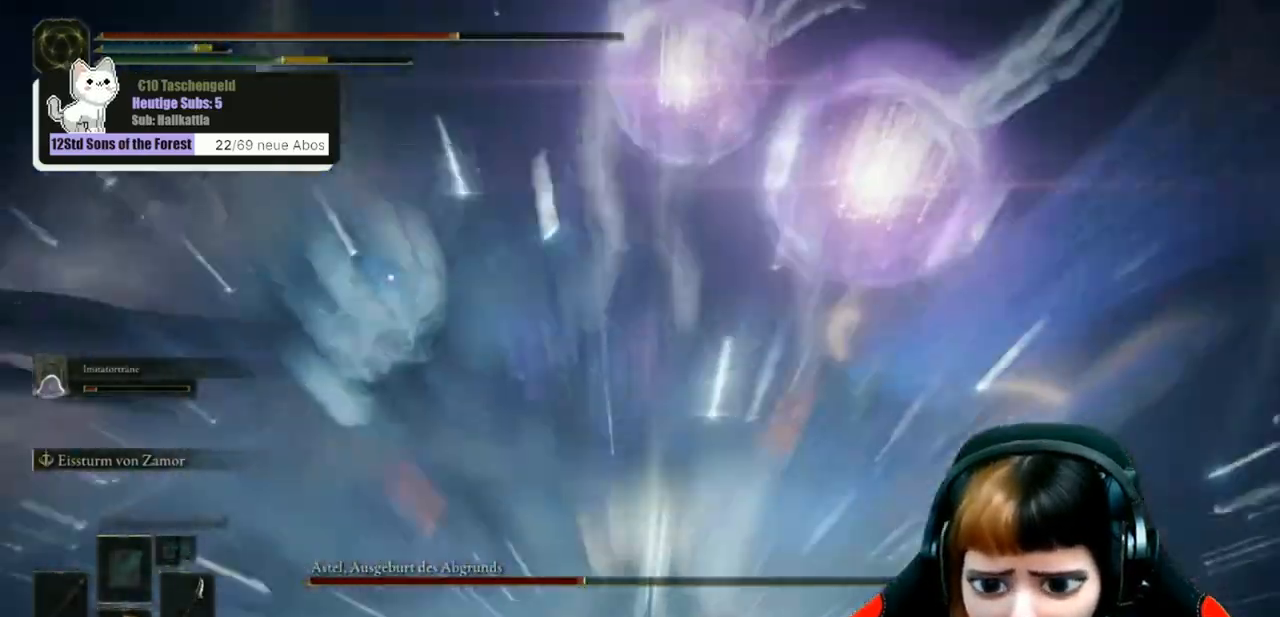
{"buttons": [], "left_stick": "up-left", "right_stick": "center", "events": []}
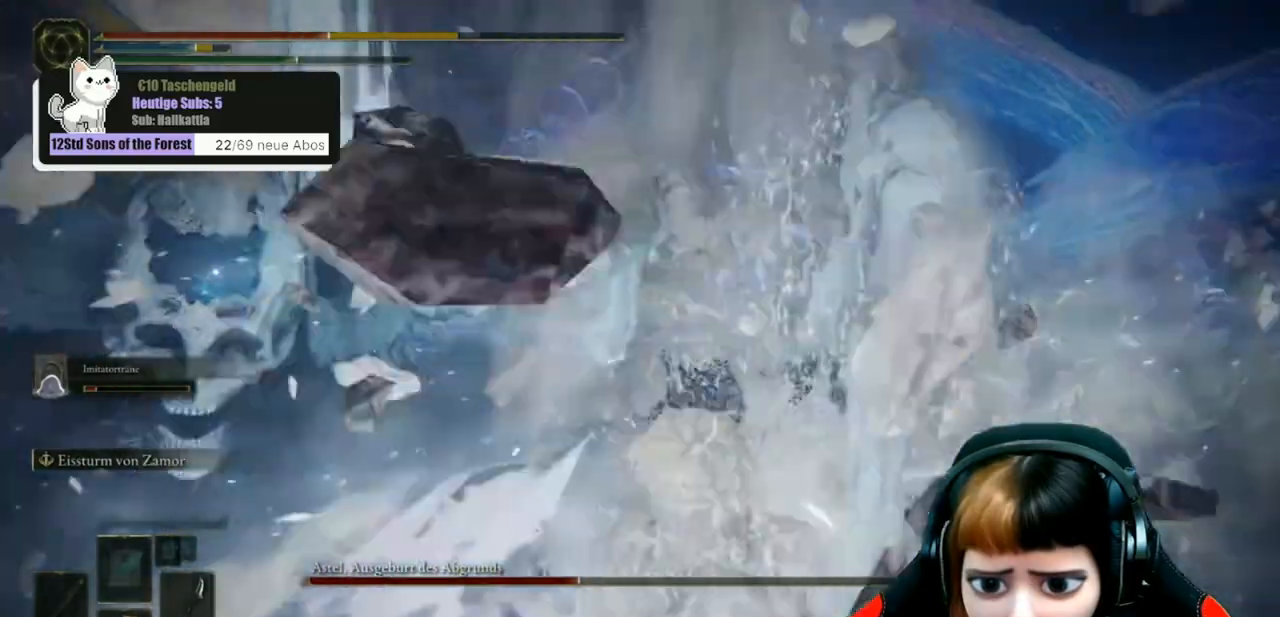
{"buttons": [], "left_stick": "center", "right_stick": "center", "events": [[233, "left_stick", "center"]]}